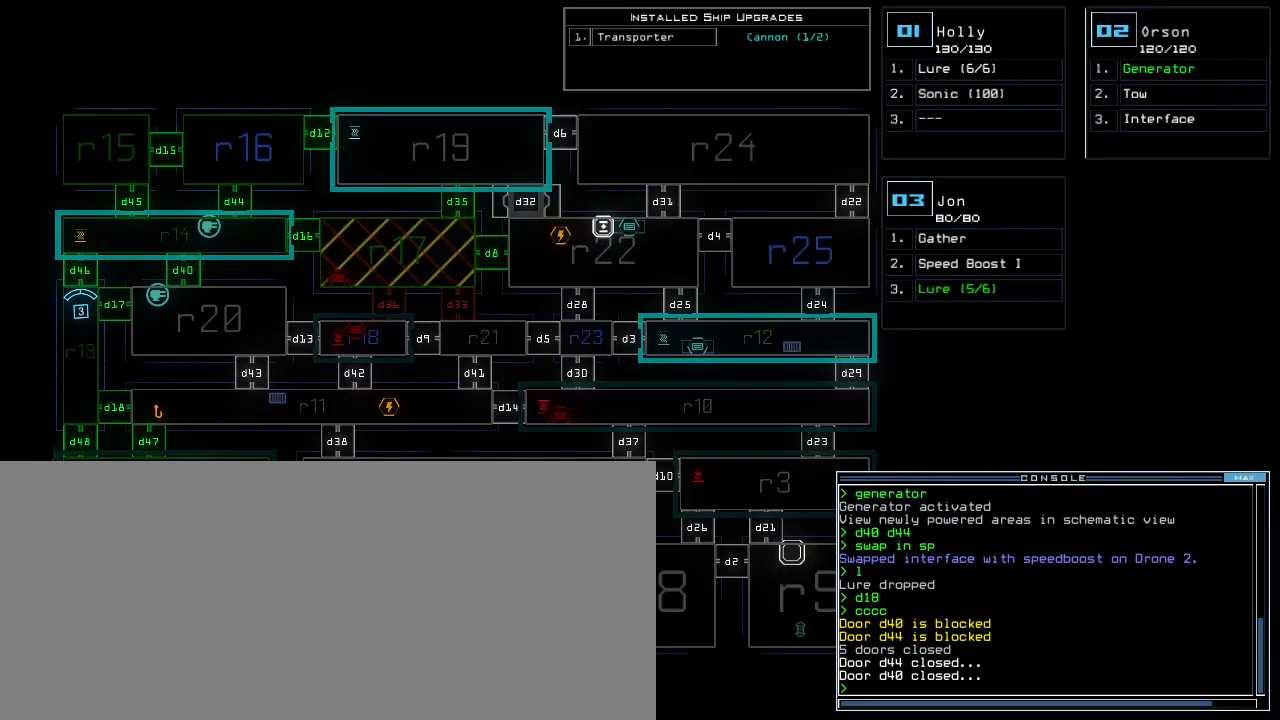
Gameplay with keyboard; each line is a JSON object with the keys held at the frame after it. "events" lists presses ("down") and releases ("up") of ".", "0", "1", "2", "3", "4", "5", "6", "7", "8", "9", "a", "b", "backspace", "c", "caps_lock", "comma", "ctrl_l", "ctrl_r", "d", "down", "e", "equals", "escape", "f", "f5", "g", "h", "i", "j", "k", "l", "left", "m", "minus", "n", "o", "p", "q", "quote", "r", "return", "right", "s", "semicolon", "shift_l", "shift_r", "space", "t", "tilde", "u", "up", "v", "w", "x", "y" and "z" between this image and that frame as [ms after this image, input, new state], when the widget could be followed in between. No other keys are recorded. Mouse input is not recorded. Not read: other_keys tab.
{"keys": ["3", "up"], "events": [[500, "3", "down"], [500, "up", "down"]]}
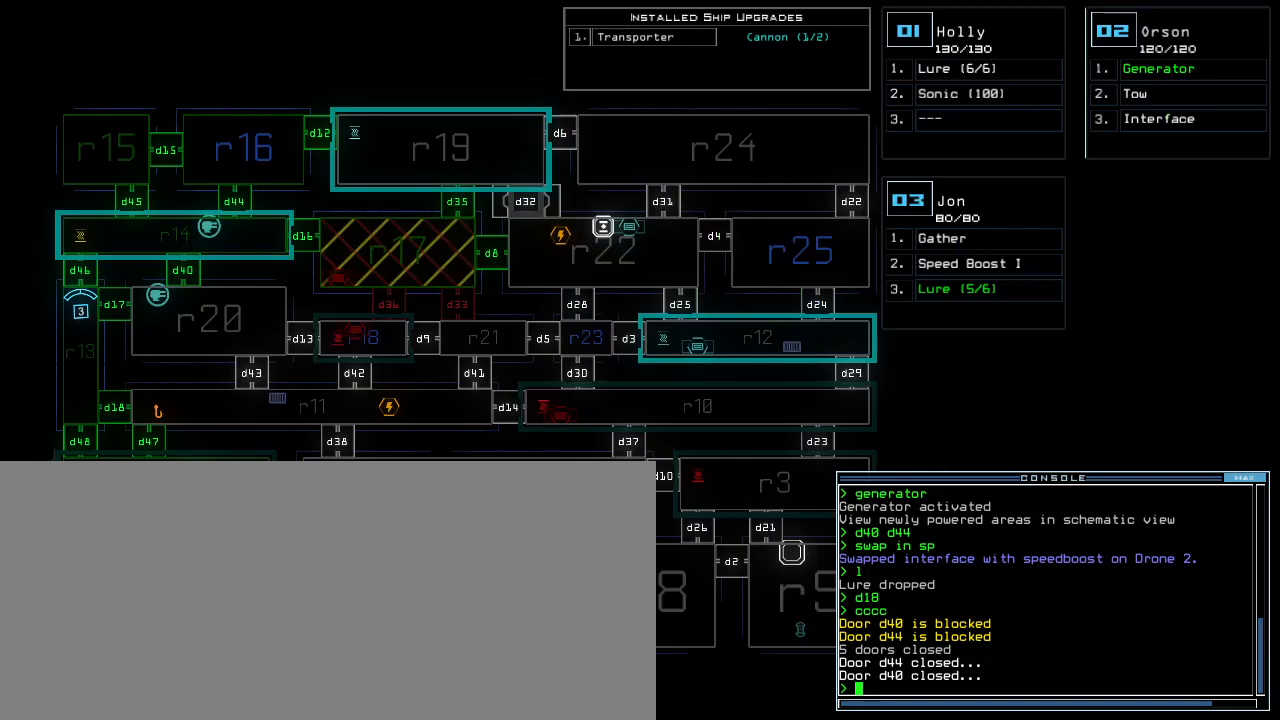
{"keys": ["d"], "events": [[60, "3", "up"], [460, "d", "down"], [480, "up", "up"]]}
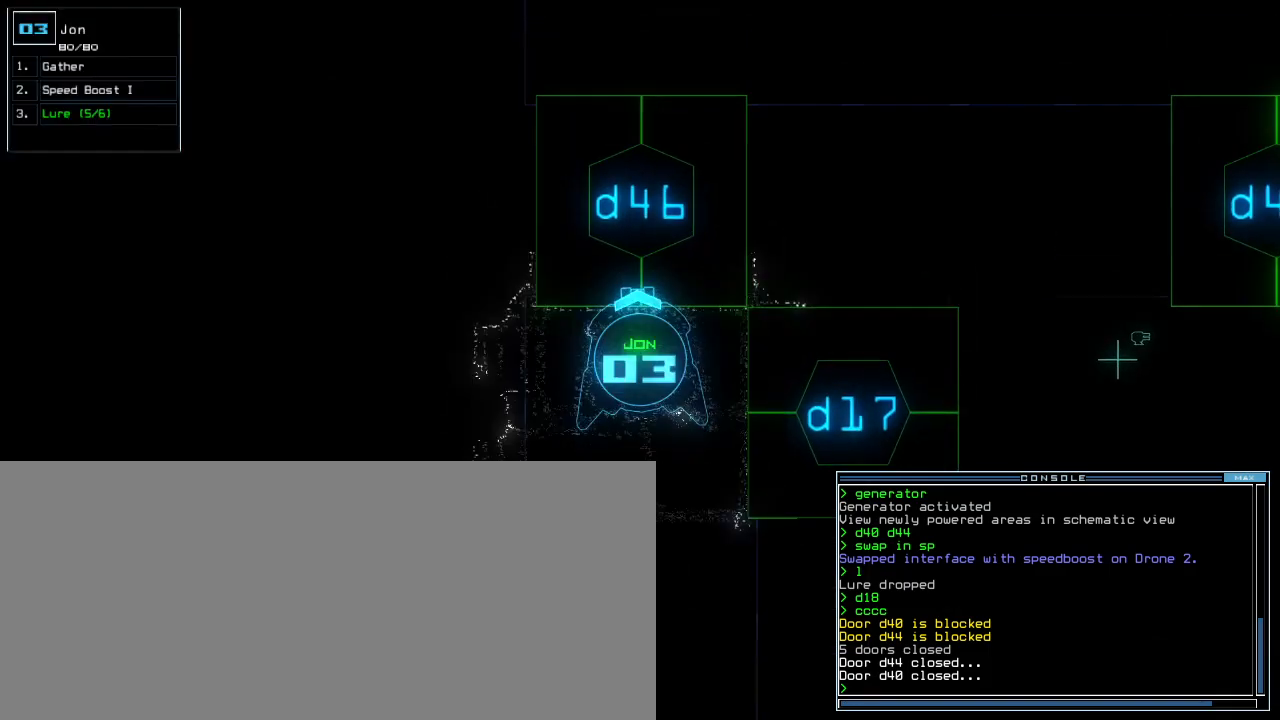
{"keys": [], "events": [[40, "d", "up"], [380, "4", "down"], [460, "4", "up"]]}
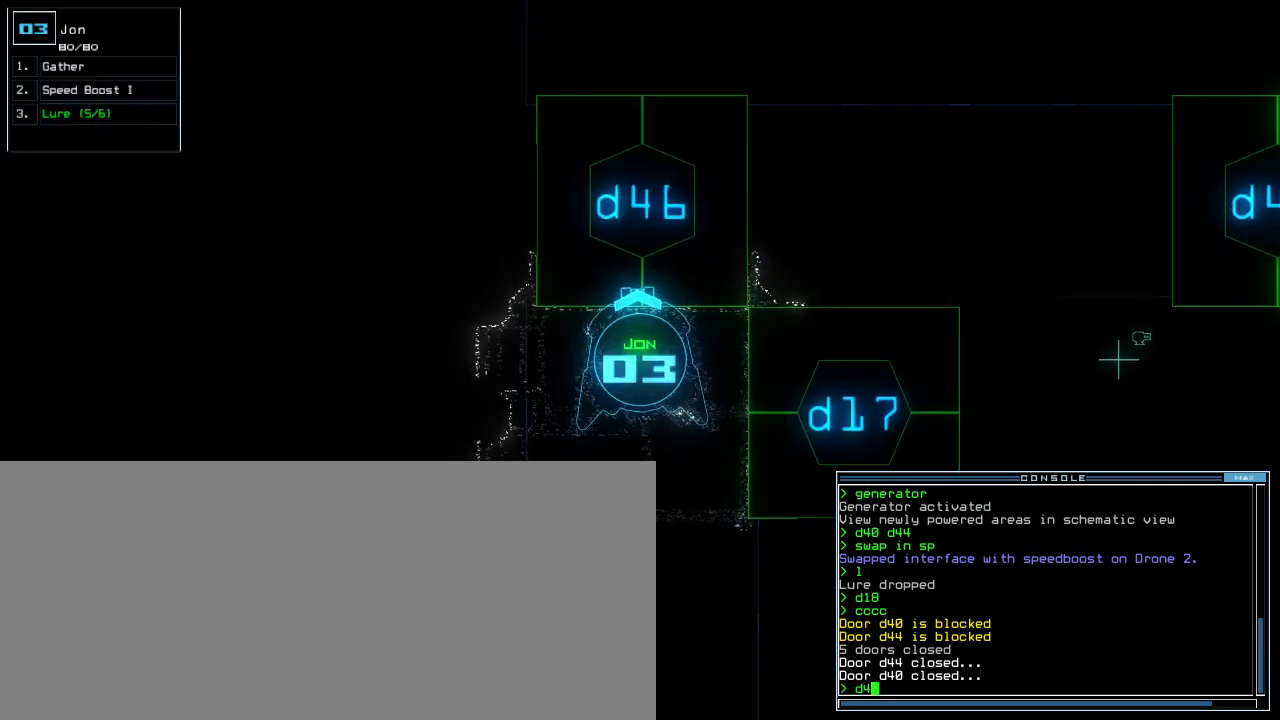
{"keys": ["up"], "events": [[120, "6", "down"], [180, "return", "down"], [220, "6", "up"], [240, "return", "up"], [400, "up", "down"]]}
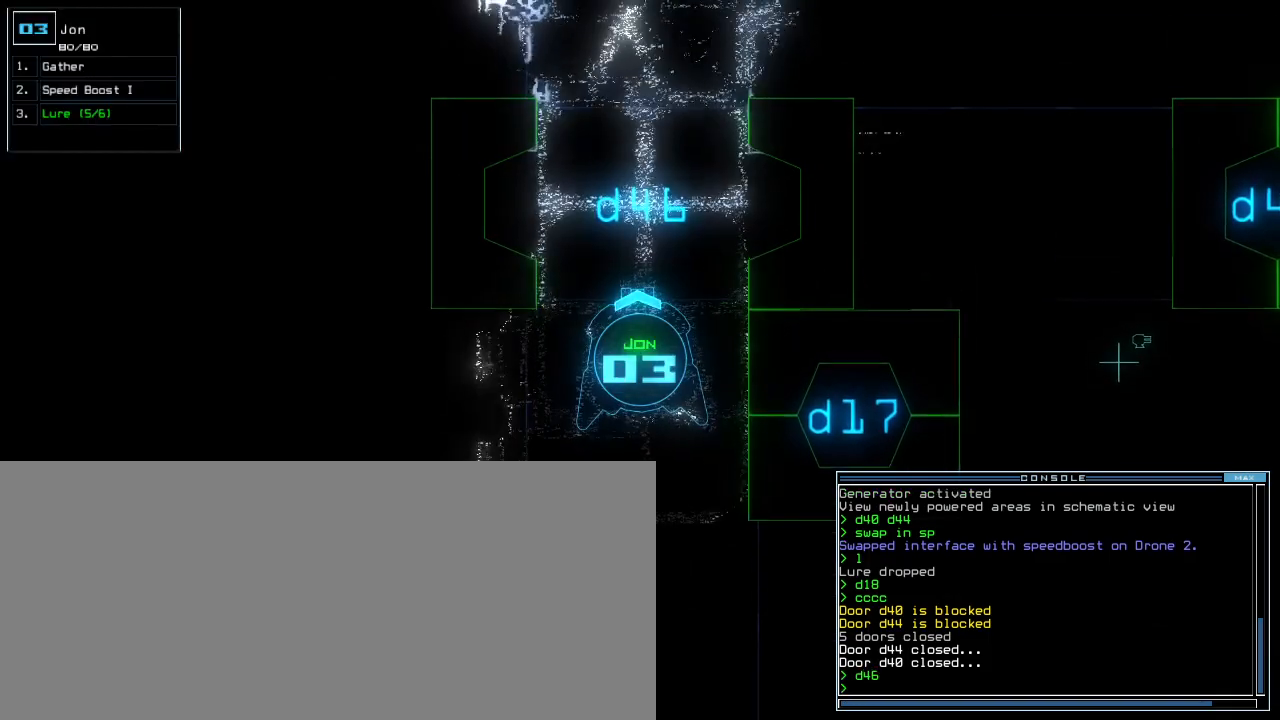
{"keys": [], "events": [[380, "up", "up"]]}
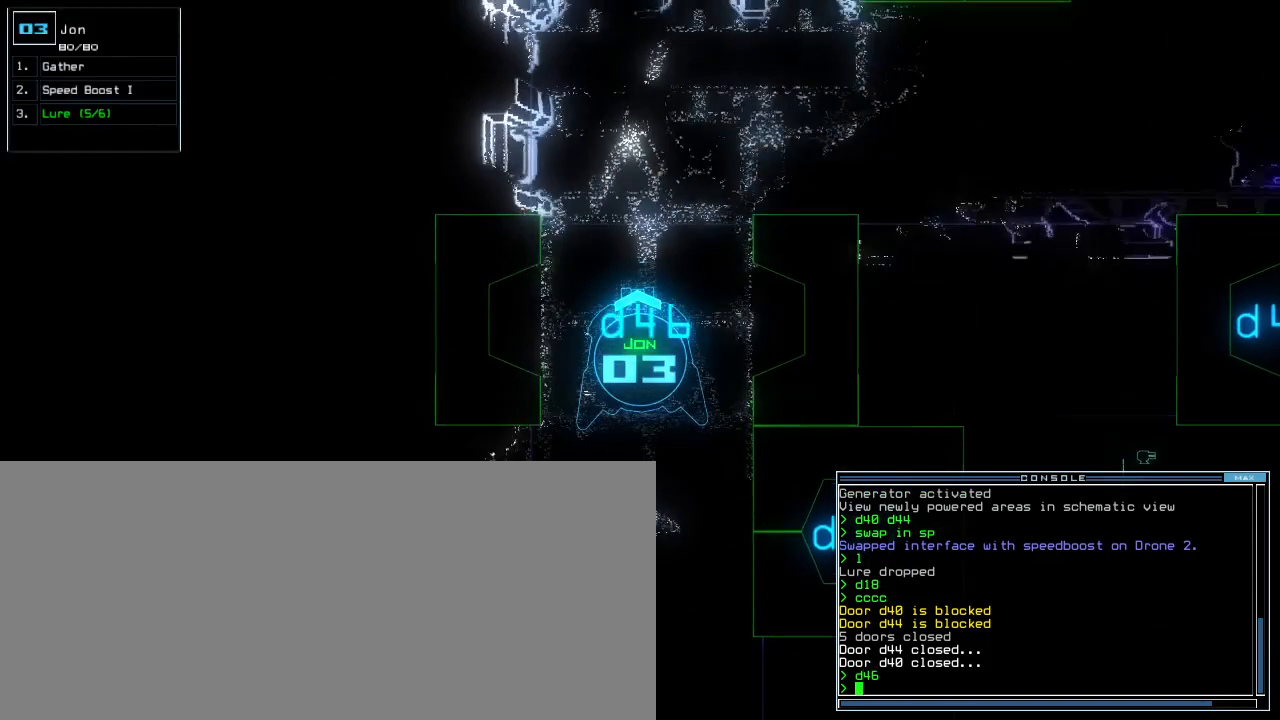
{"keys": ["right"], "events": [[380, "right", "down"]]}
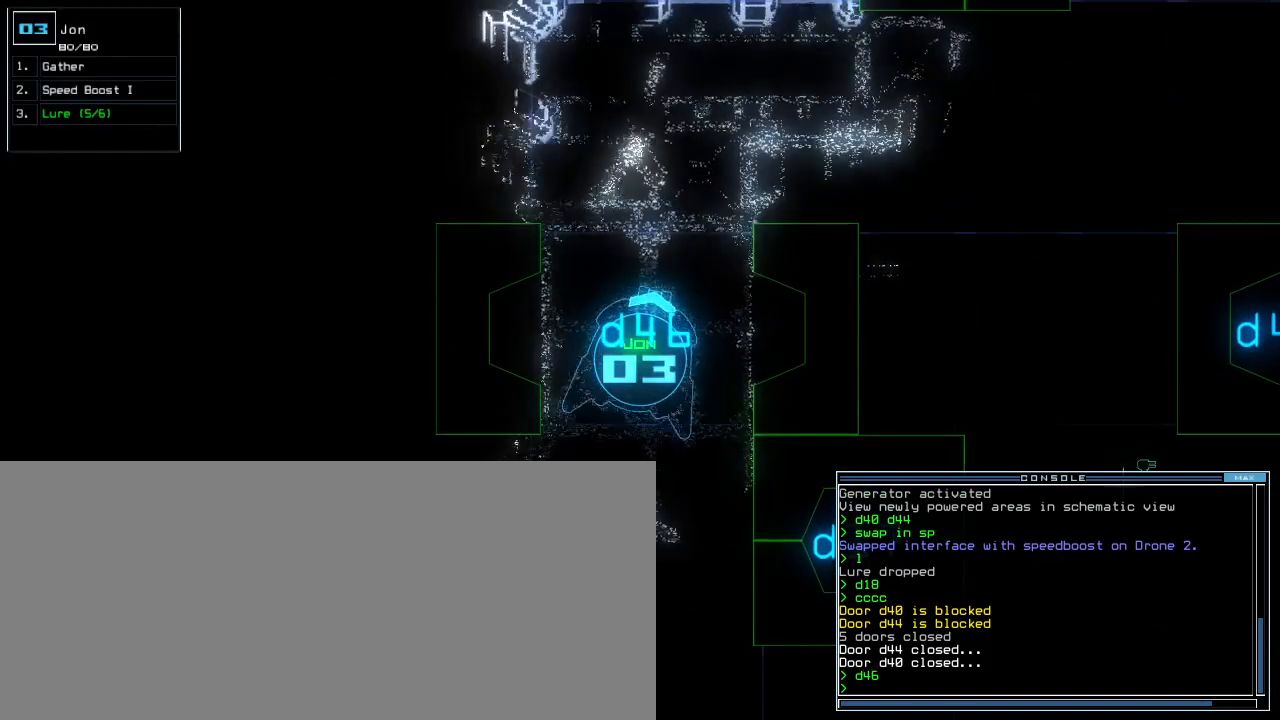
{"keys": ["down"], "events": [[40, "right", "up"], [160, "down", "down"], [200, "left", "down"], [380, "left", "up"]]}
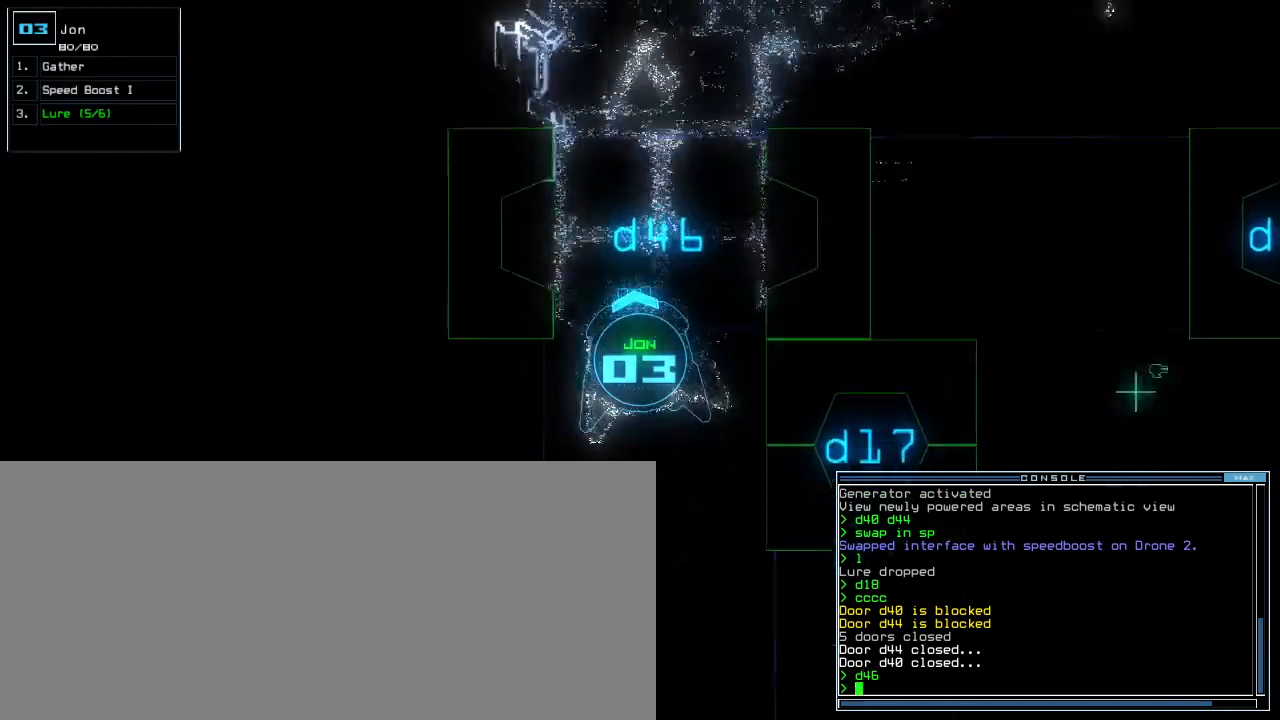
{"keys": ["space"], "events": [[120, "c", "down"], [180, "c", "up"], [220, "c", "down"], [320, "c", "up"], [360, "return", "down"], [440, "return", "up"], [440, "space", "down"], [480, "down", "up"]]}
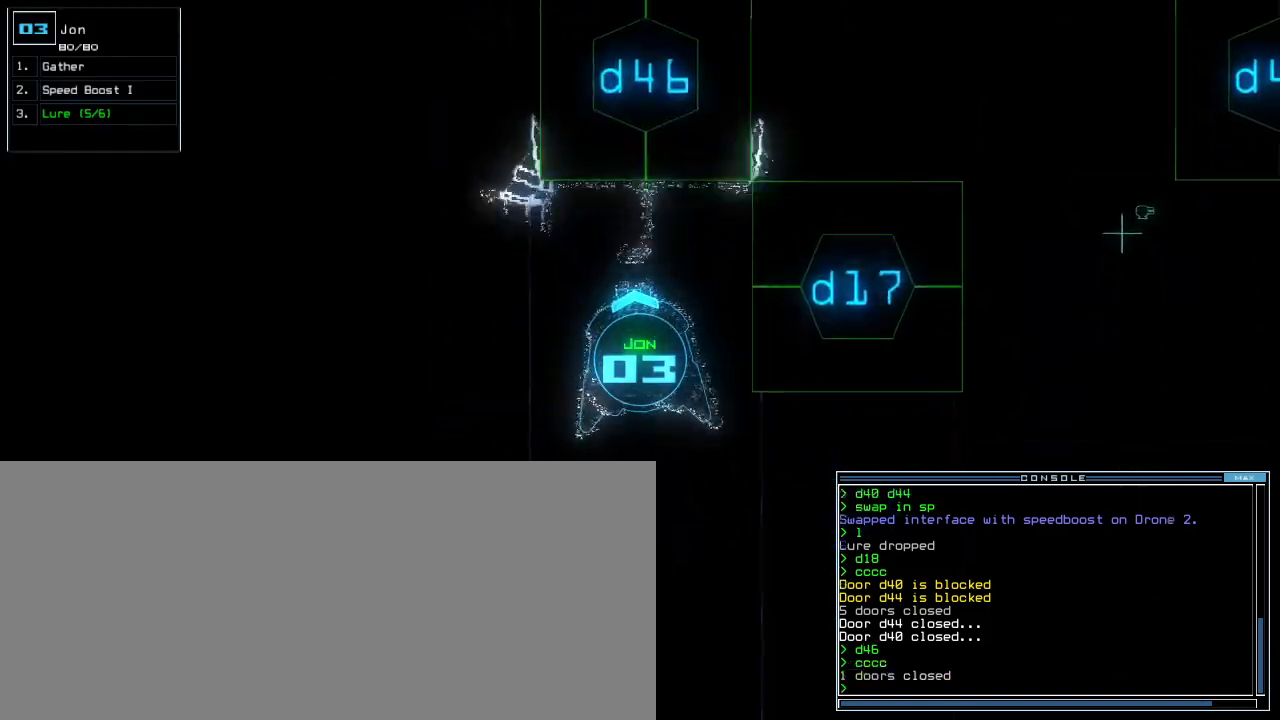
{"keys": [], "events": [[20, "space", "up"]]}
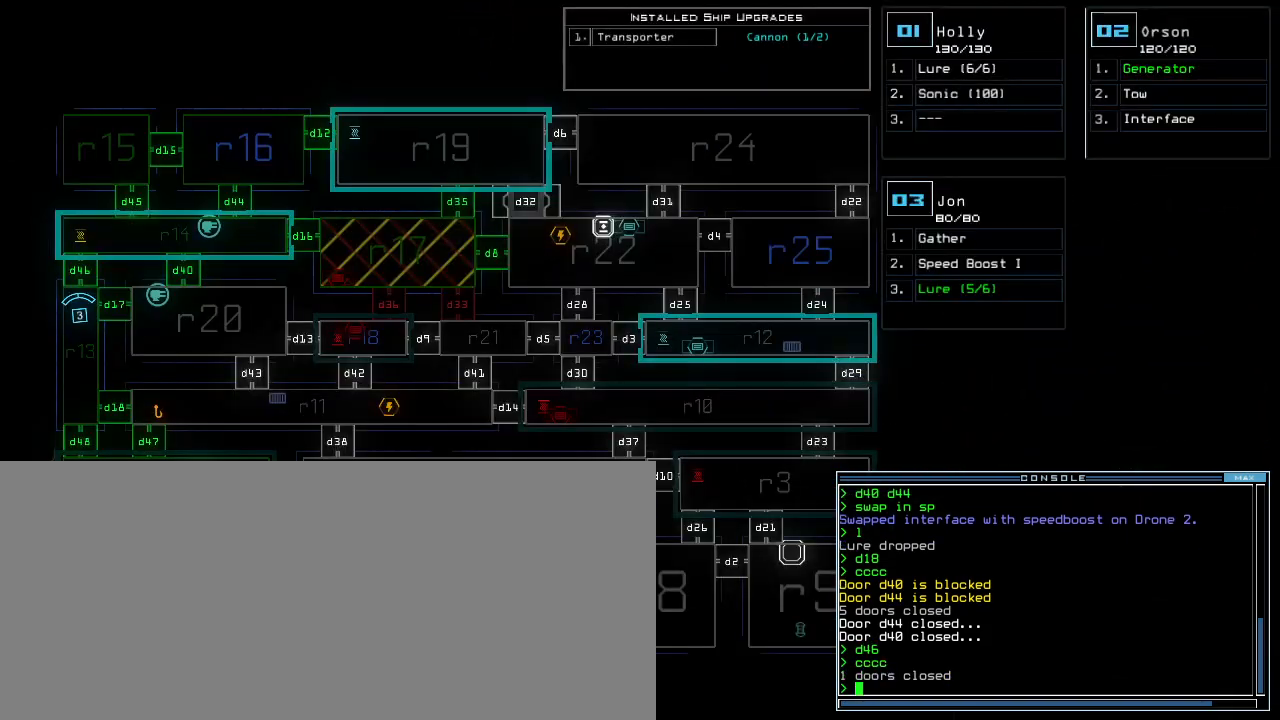
{"keys": [], "events": []}
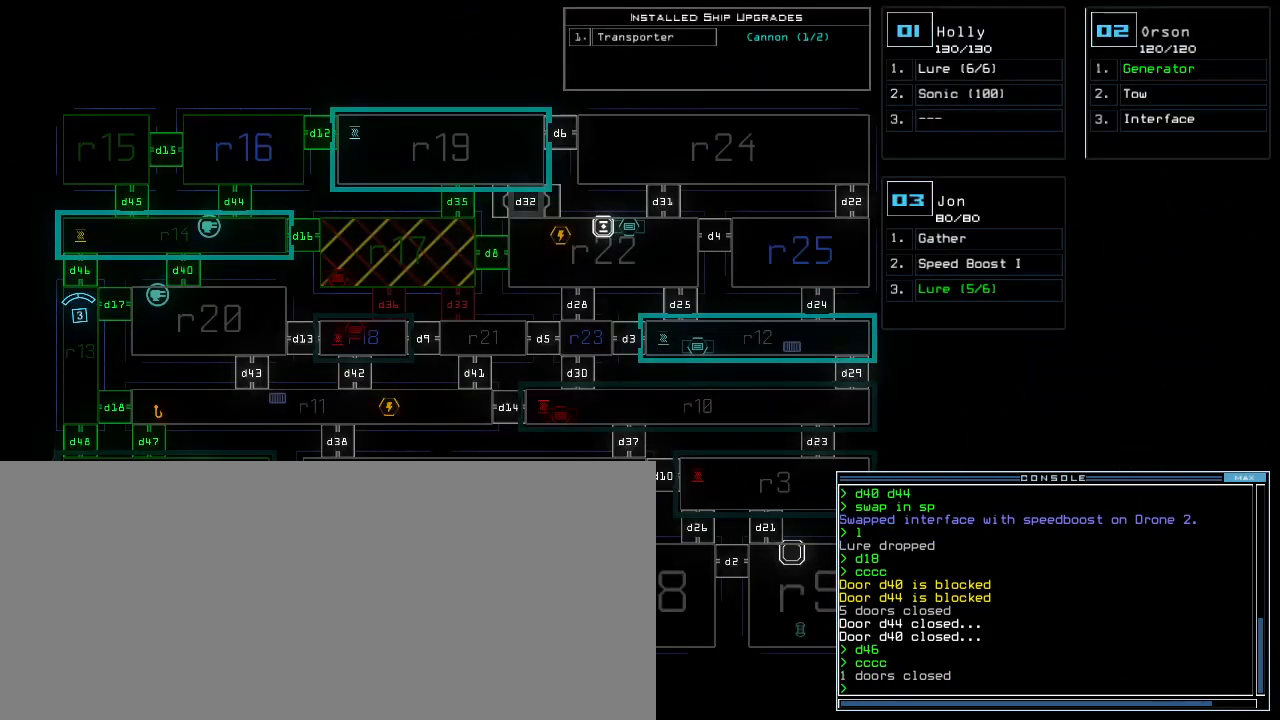
{"keys": [], "events": [[340, "d", "down"], [400, "d", "up"]]}
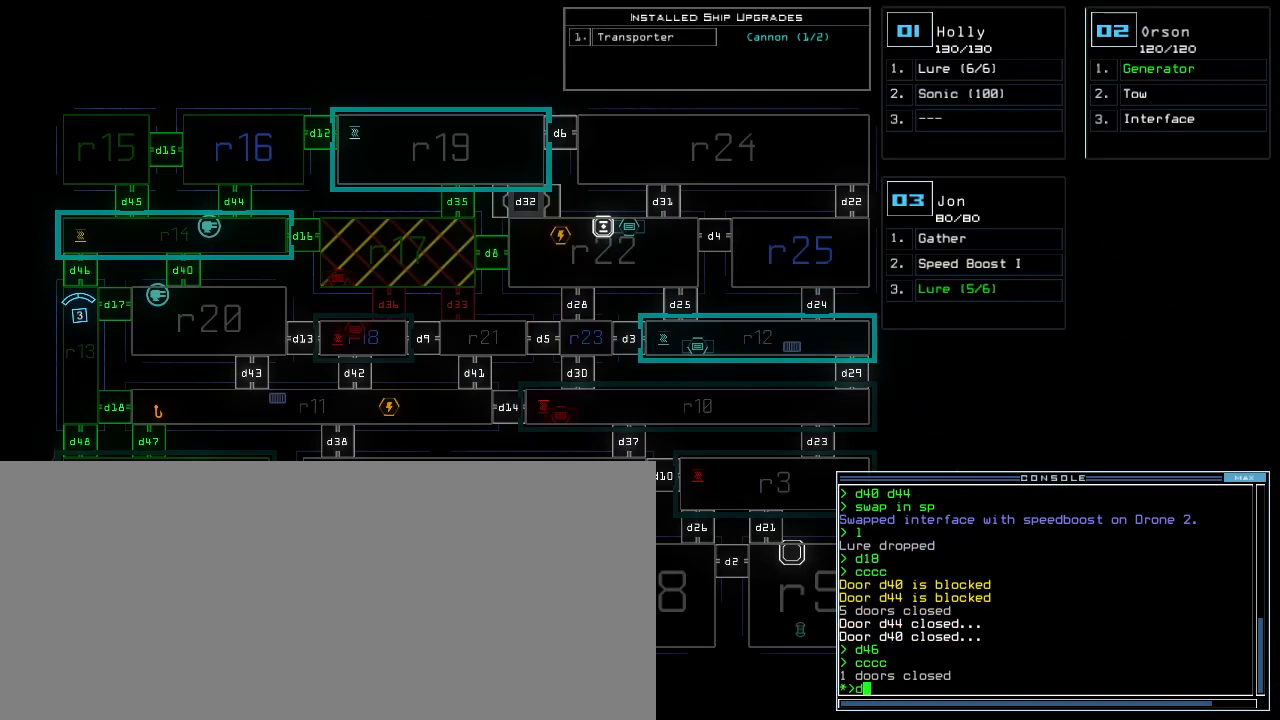
{"keys": [], "events": [[300, "4", "down"], [380, "4", "up"]]}
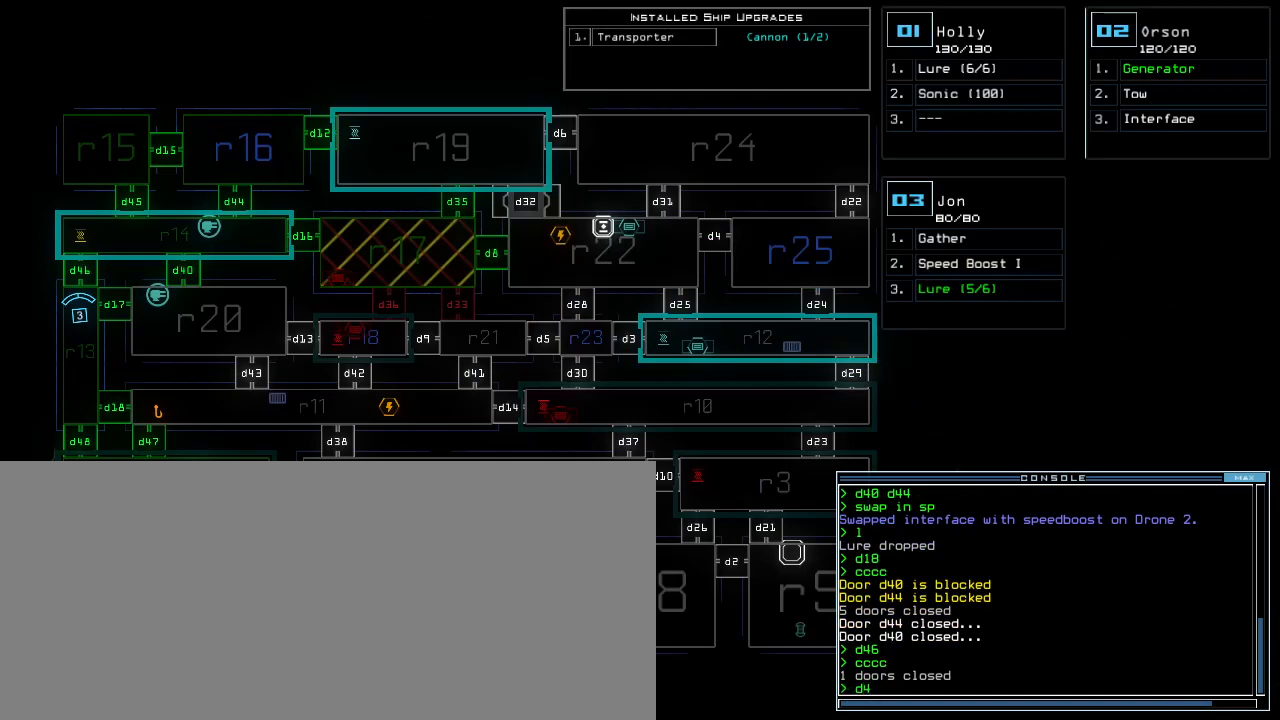
{"keys": [], "events": [[20, "5", "down"], [100, "5", "up"]]}
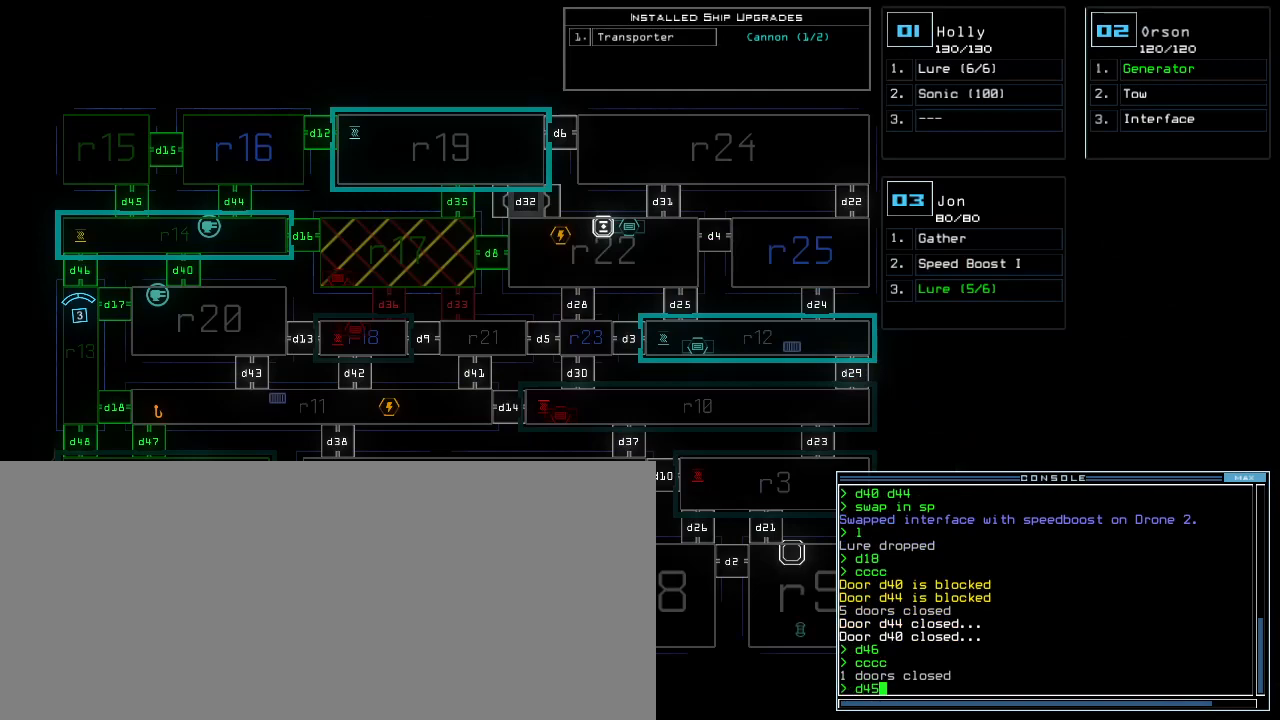
{"keys": [], "events": []}
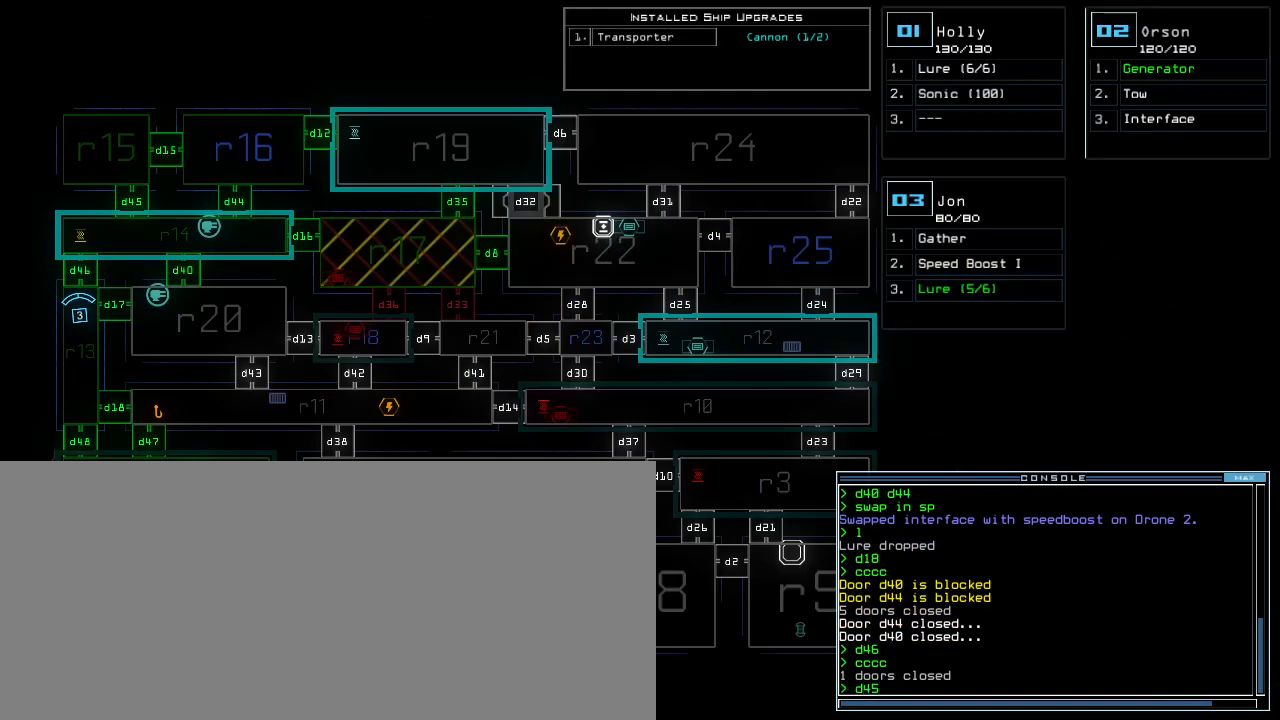
{"keys": [], "events": [[380, "return", "down"], [440, "return", "up"]]}
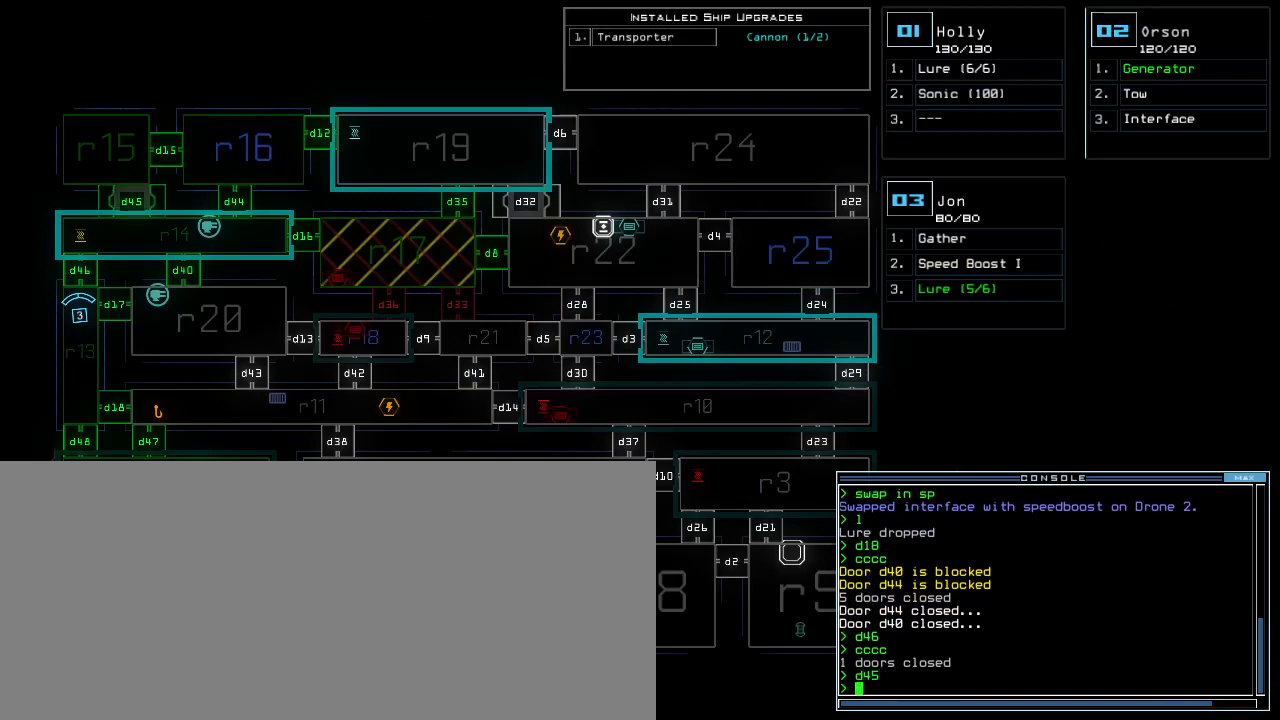
{"keys": [], "events": []}
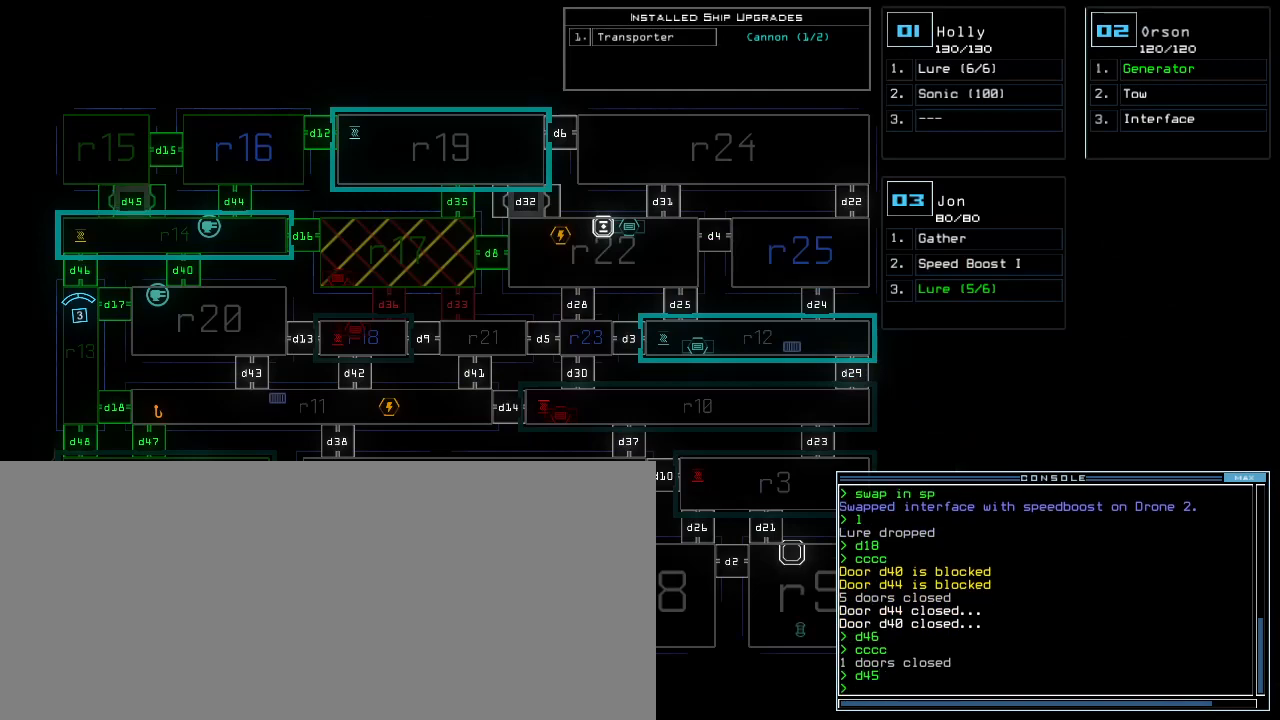
{"keys": [], "events": []}
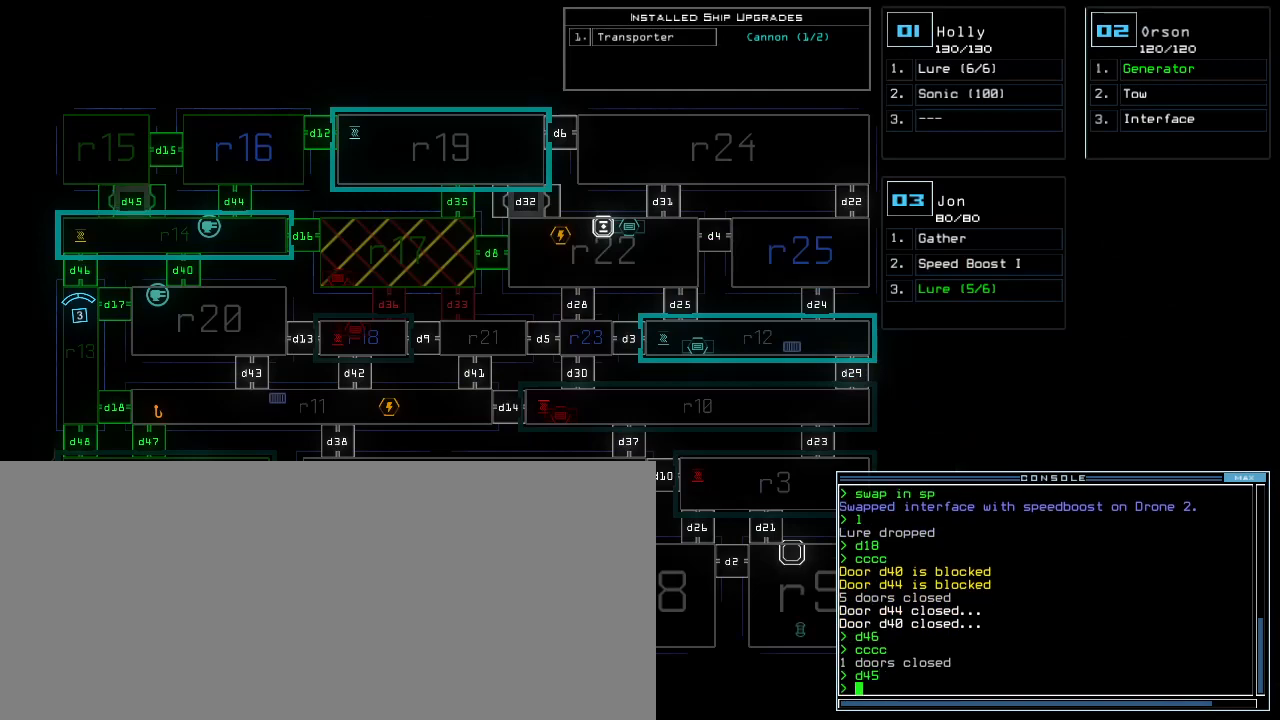
{"keys": ["down"], "events": [[400, "3", "down"], [420, "down", "down"], [480, "3", "up"]]}
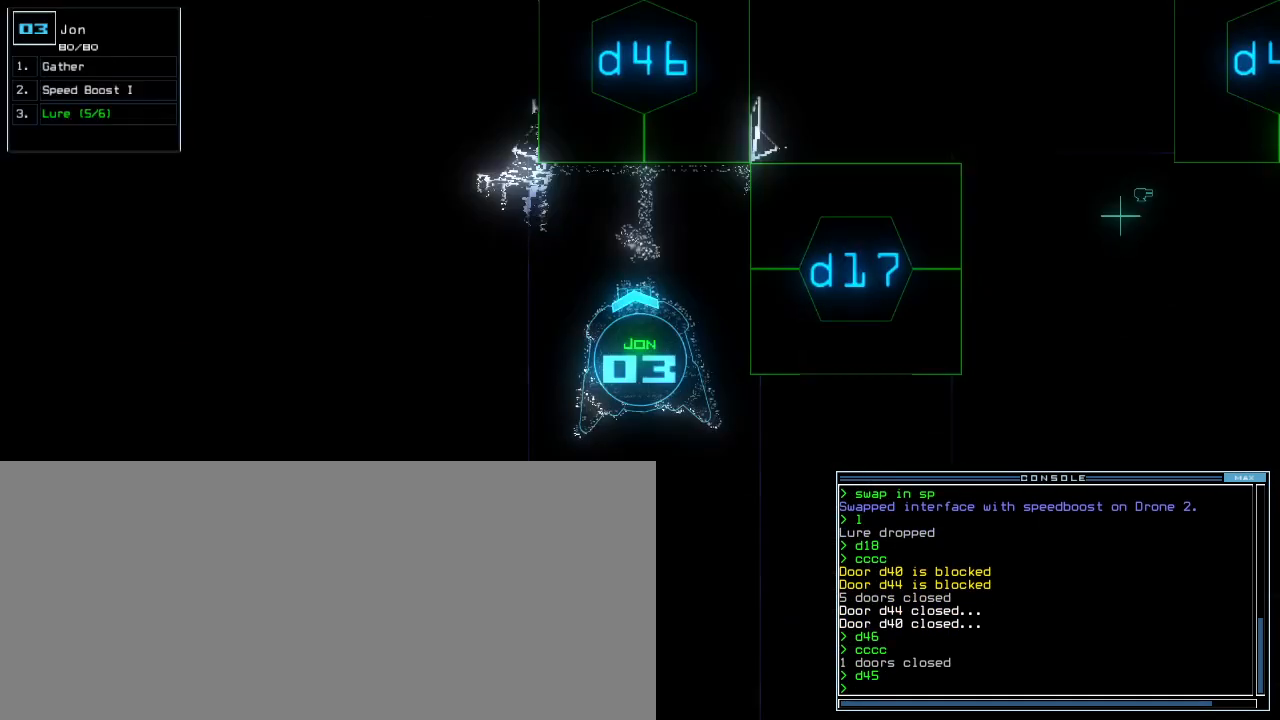
{"keys": ["down"], "events": []}
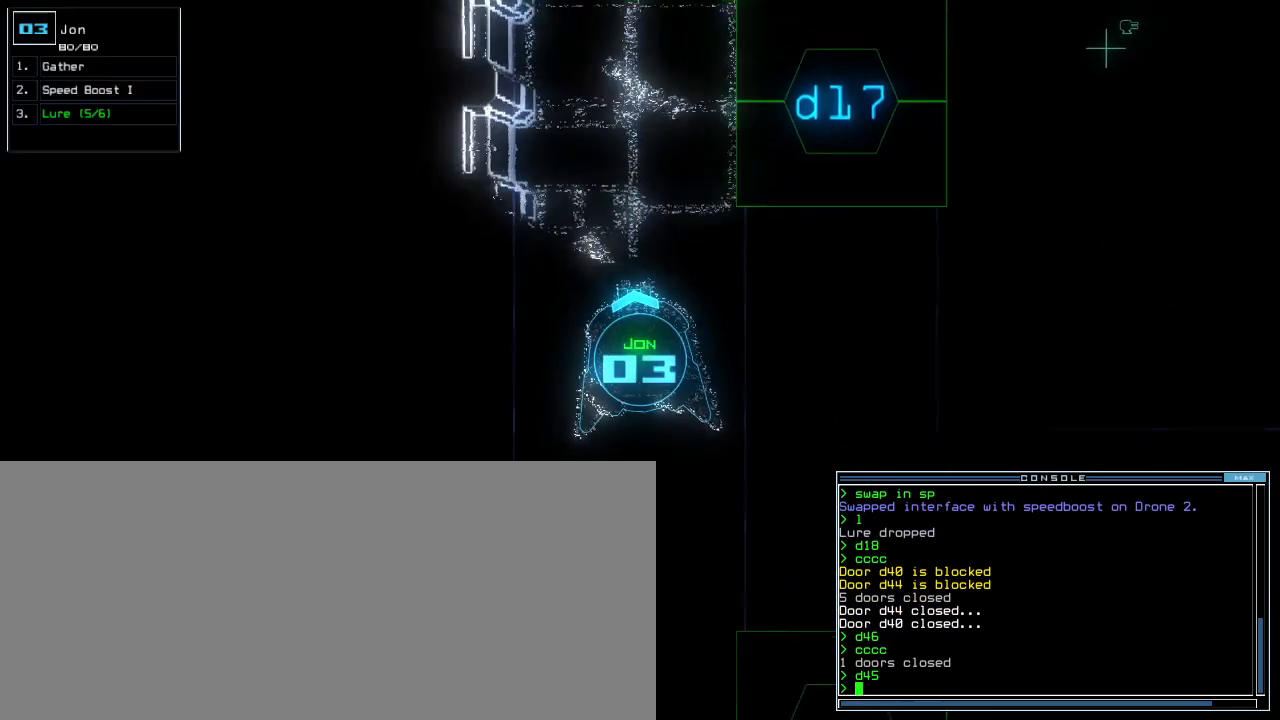
{"keys": ["down", "right"], "events": [[480, "right", "down"]]}
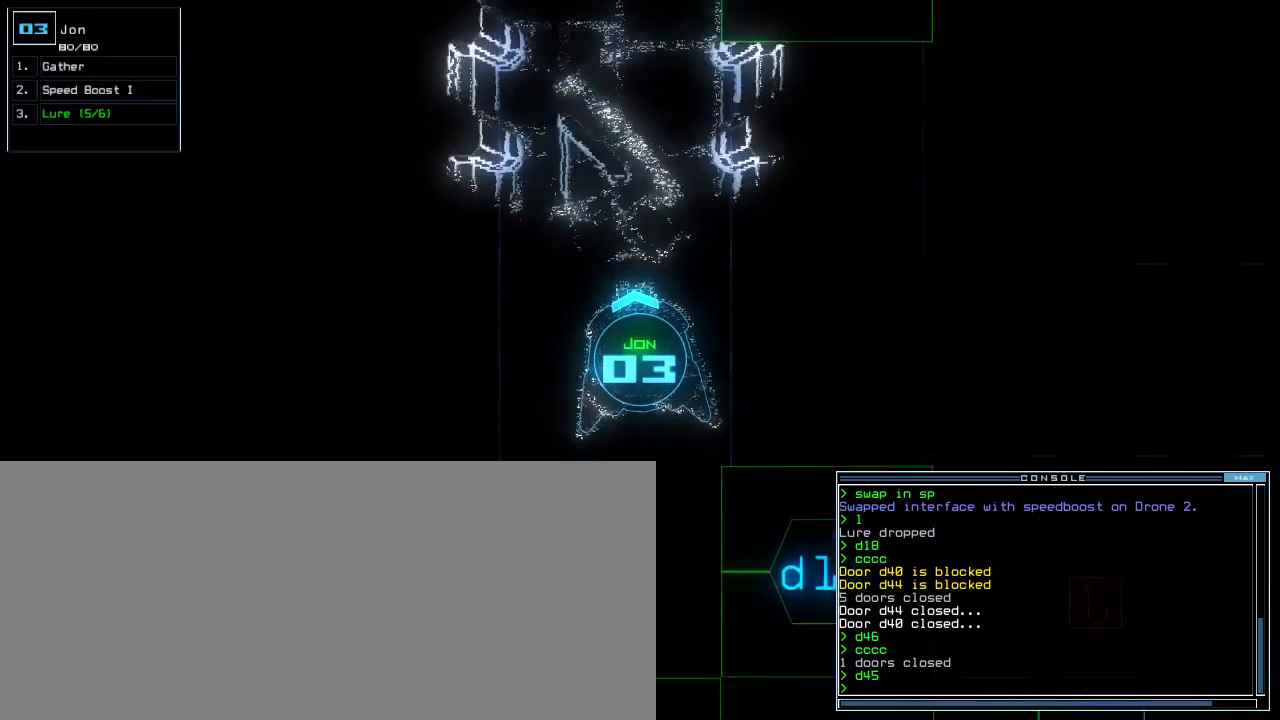
{"keys": ["down", "left"], "events": [[60, "right", "up"], [400, "left", "down"]]}
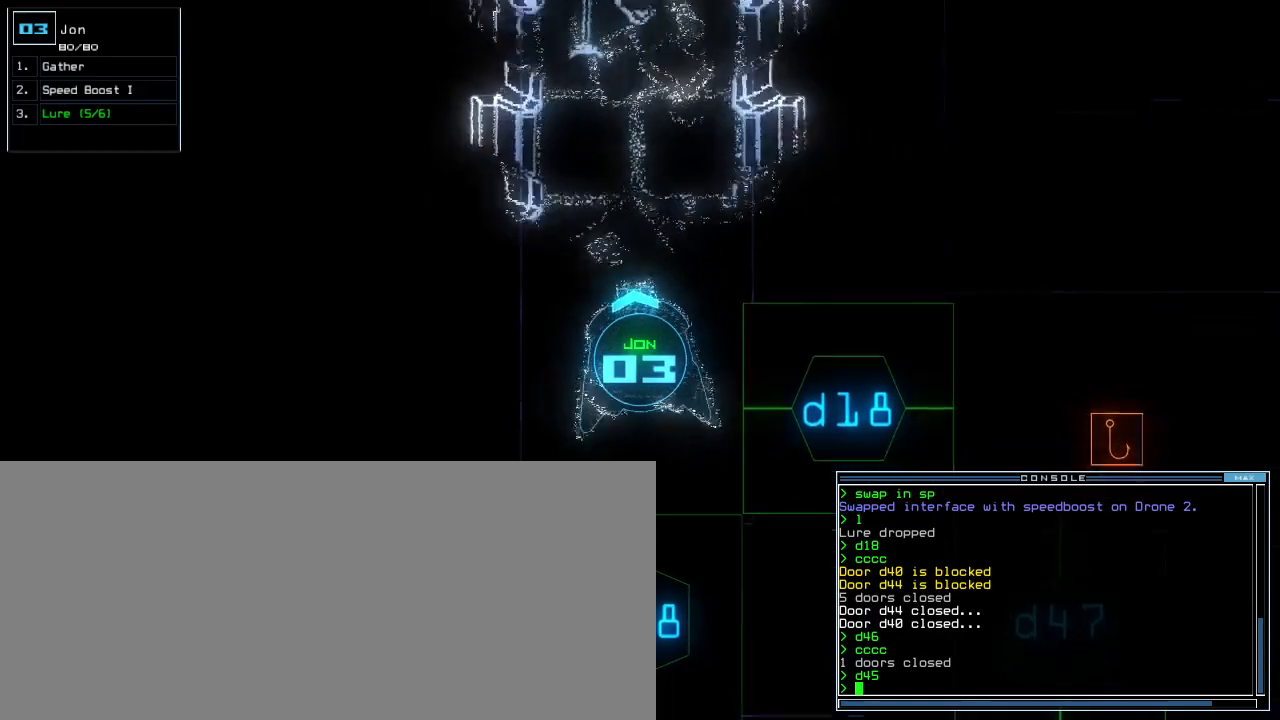
{"keys": [], "events": [[280, "d", "down"], [320, "down", "up"], [380, "d", "up"], [380, "left", "up"]]}